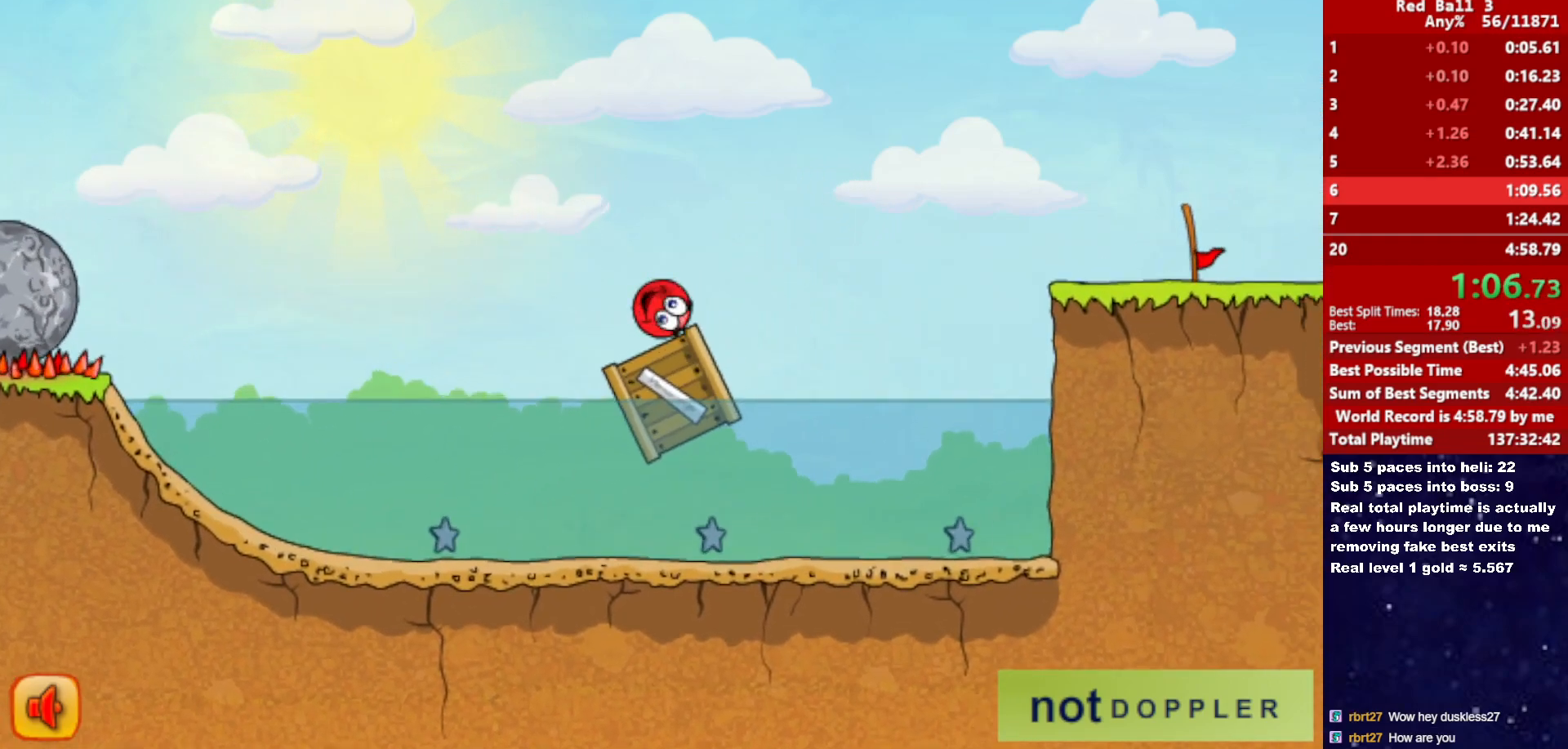
Gameplay with keyboard; each line is a JSON object with the keys held at the frame after it. "events" lists presses ("down") and releases ("up") of "down", "left", "p", "r", "right" and "up" between this image and that frame as [ms after this image, input, new state], when the widget could be followed in between. No other keys are recorded. Mouse input is not recorded.
{"keys": ["right", "up"], "events": []}
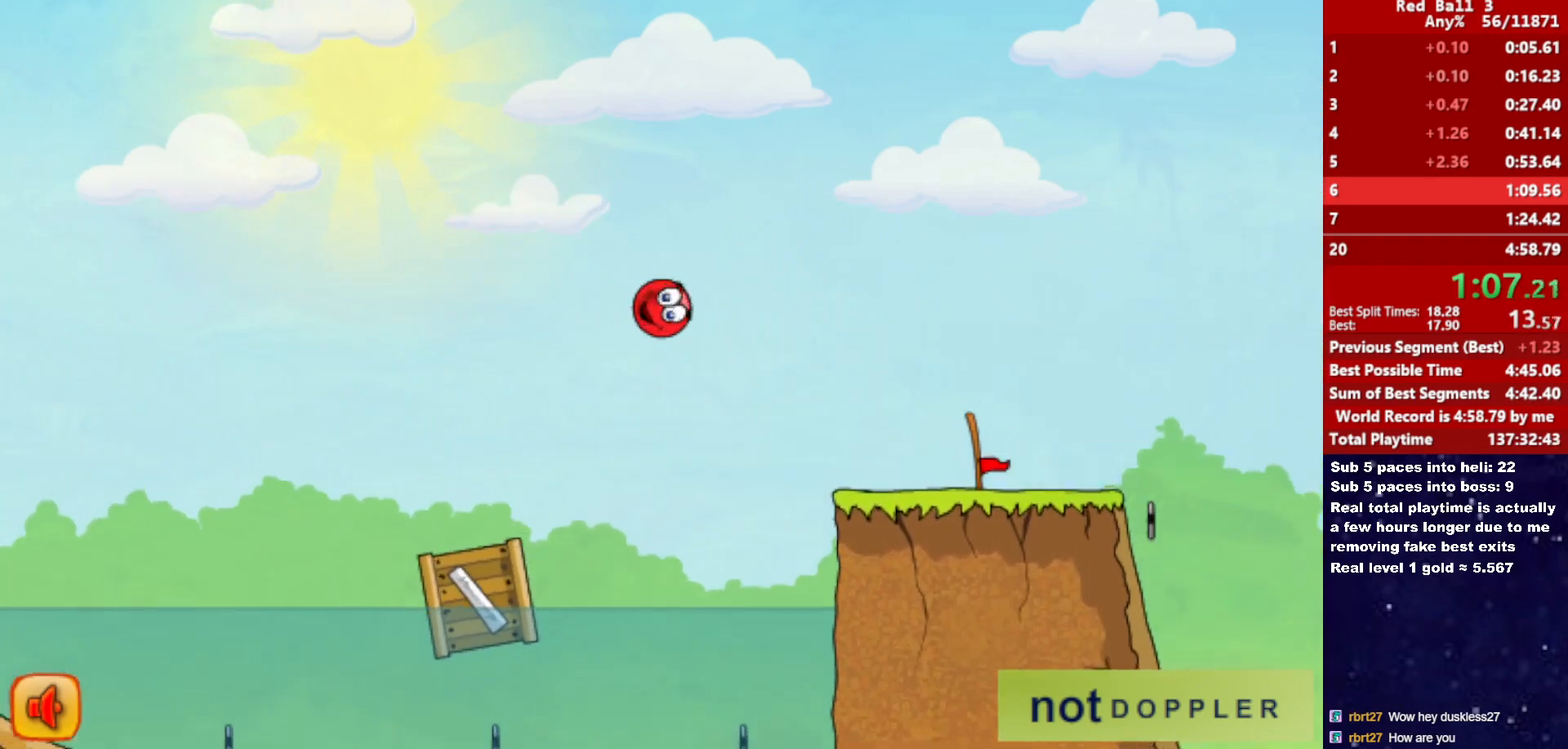
{"keys": ["right"], "events": [[483, "up", "up"]]}
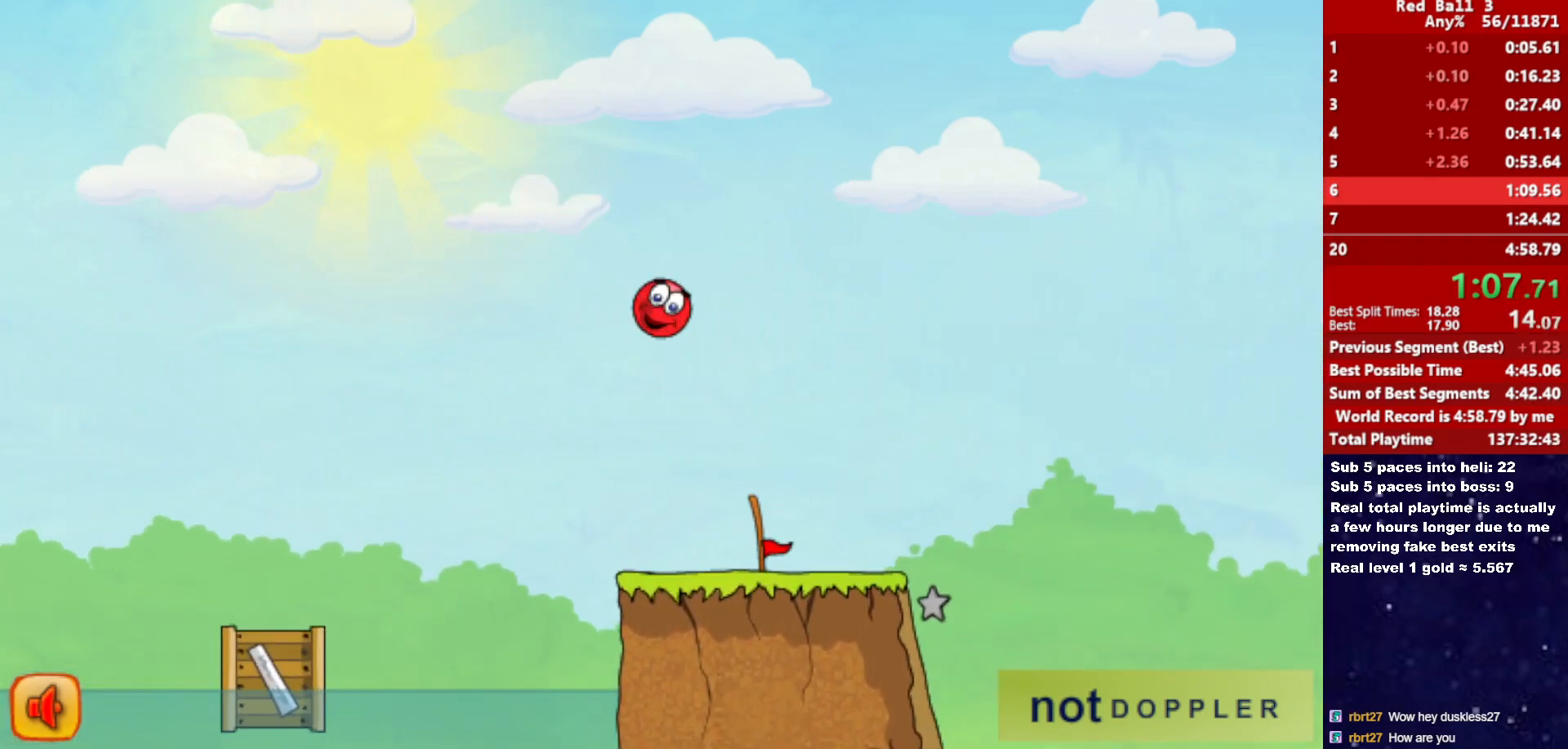
{"keys": [], "events": [[333, "left", "down"], [350, "right", "up"], [483, "left", "up"]]}
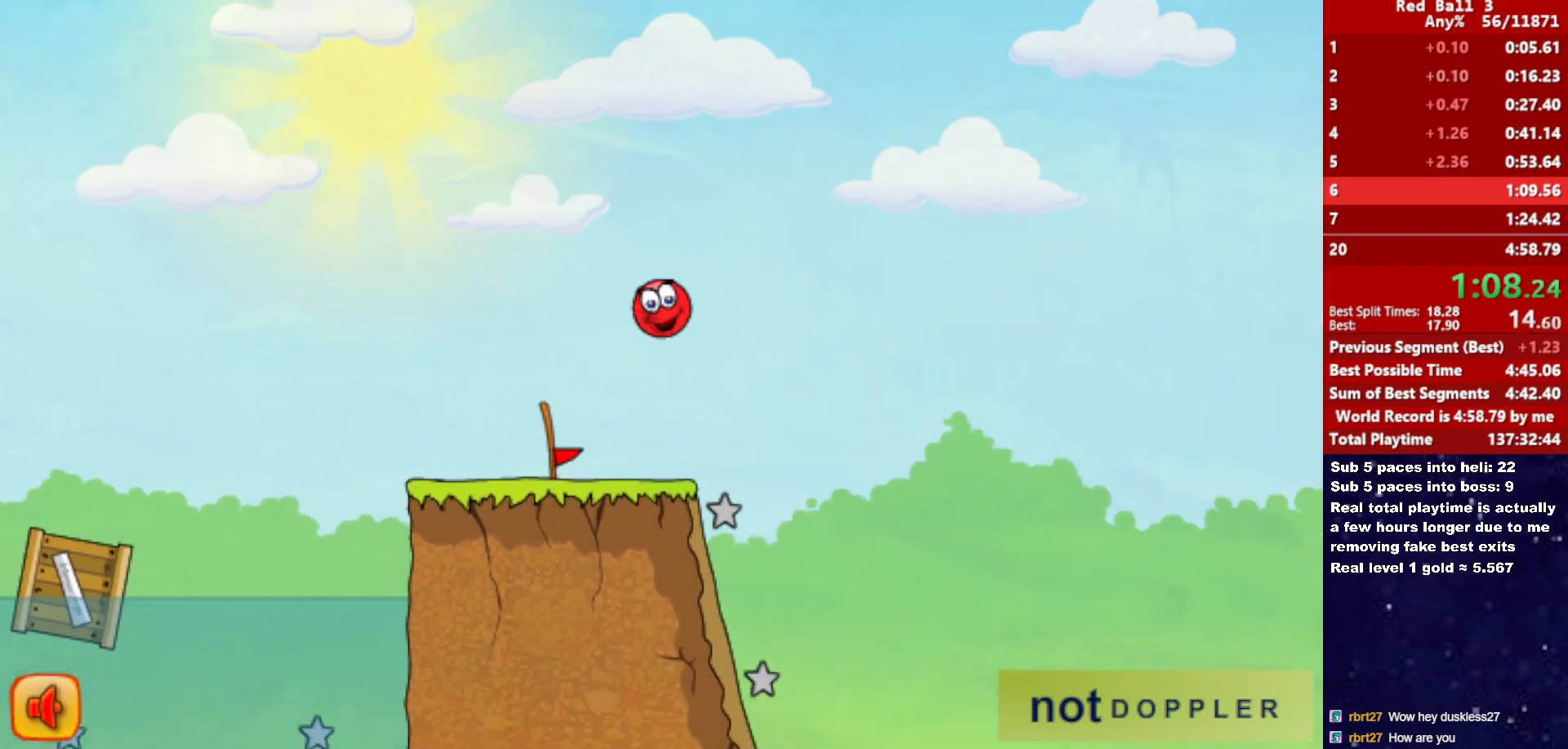
{"keys": ["right"], "events": [[50, "left", "down"], [166, "left", "up"], [183, "left", "down"], [366, "right", "down"], [383, "left", "up"]]}
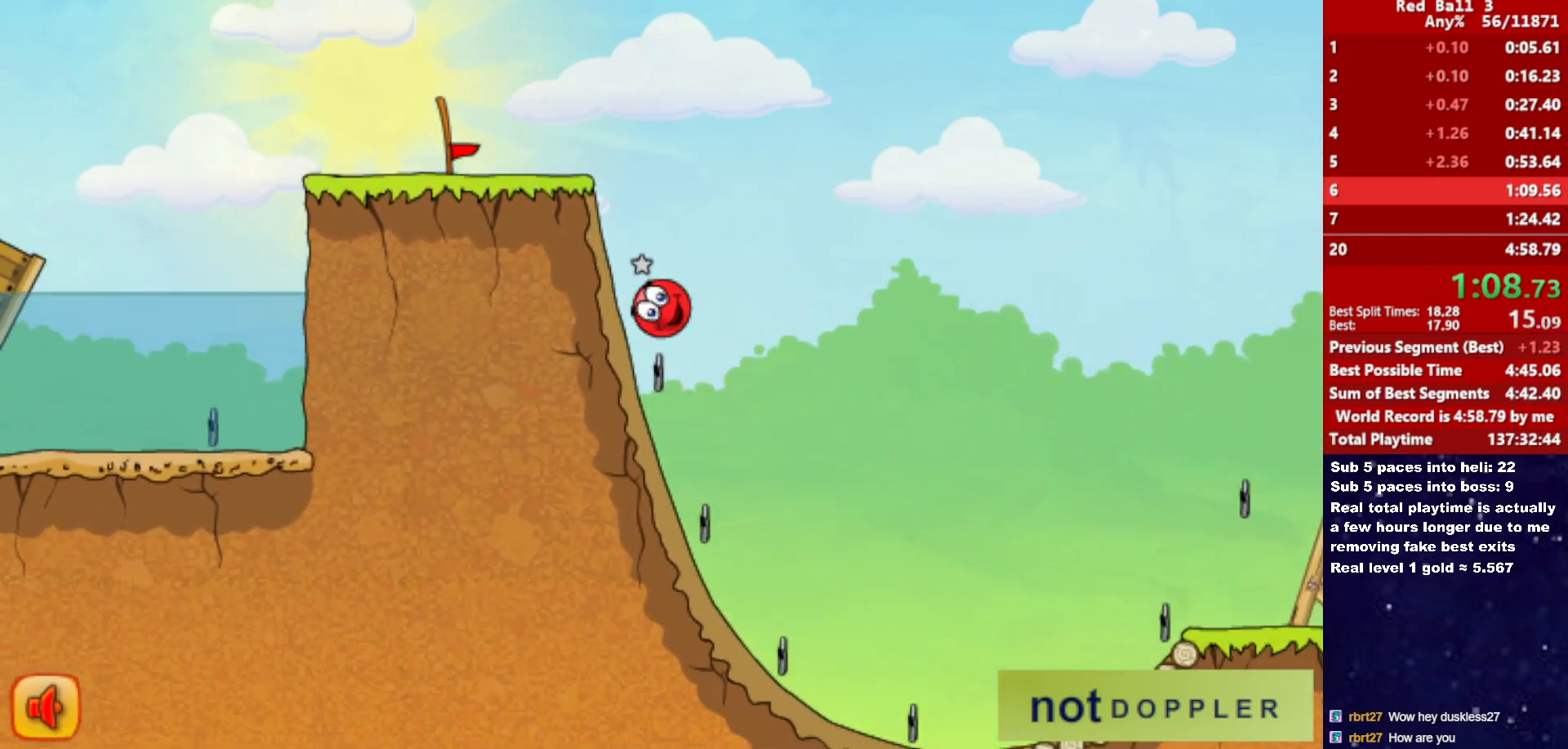
{"keys": ["right", "up"], "events": [[483, "up", "down"]]}
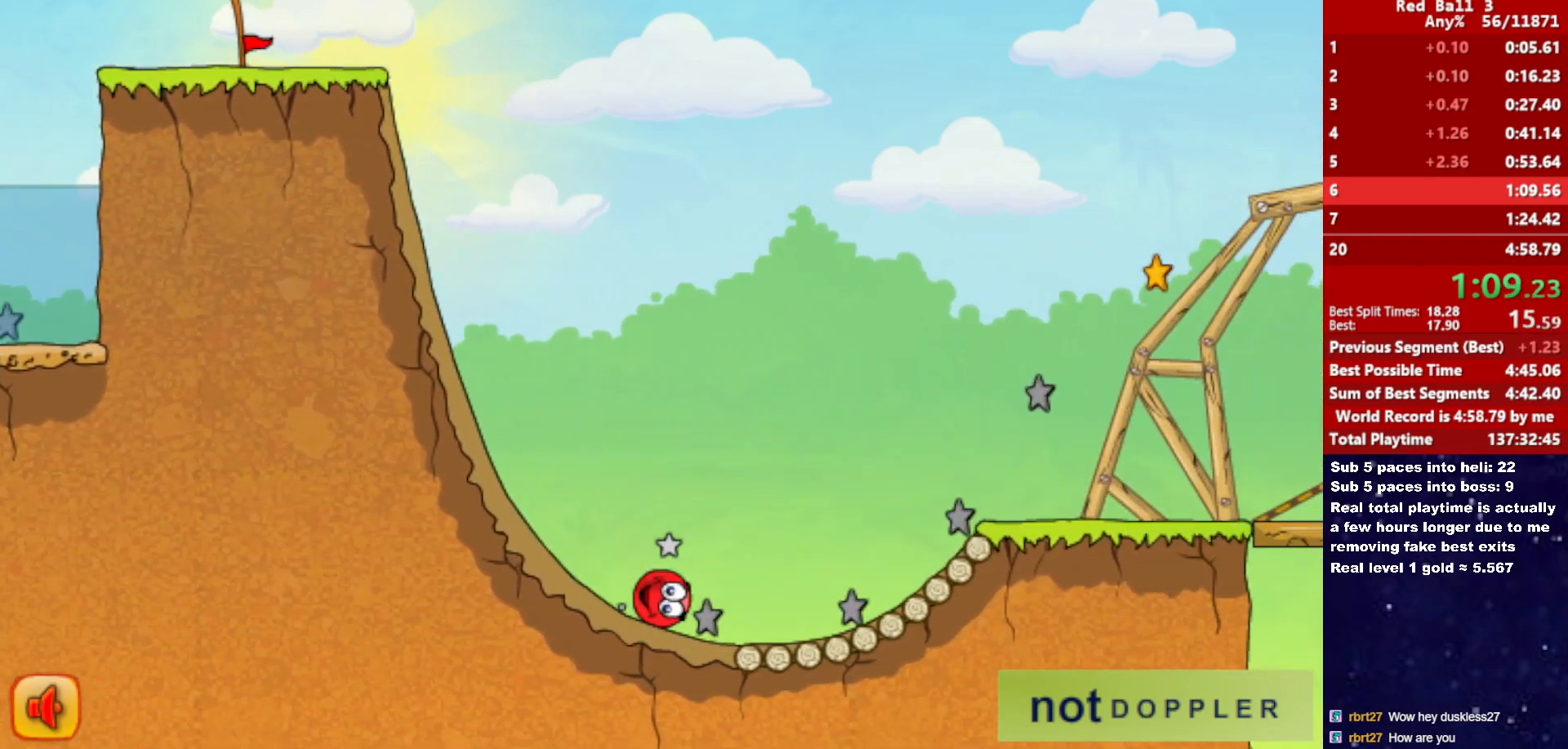
{"keys": ["right"], "events": [[283, "up", "up"]]}
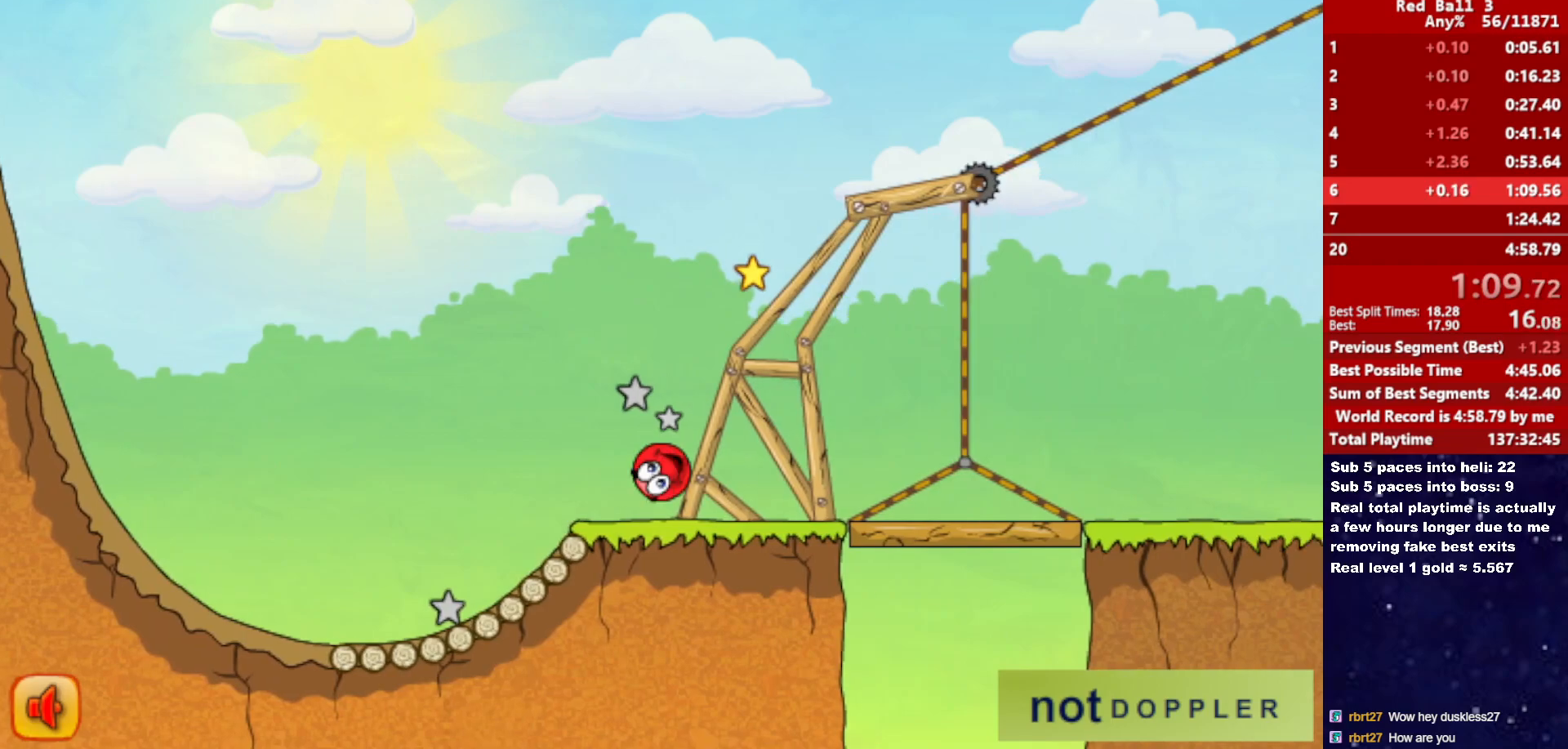
{"keys": ["right", "up"], "events": [[483, "up", "down"]]}
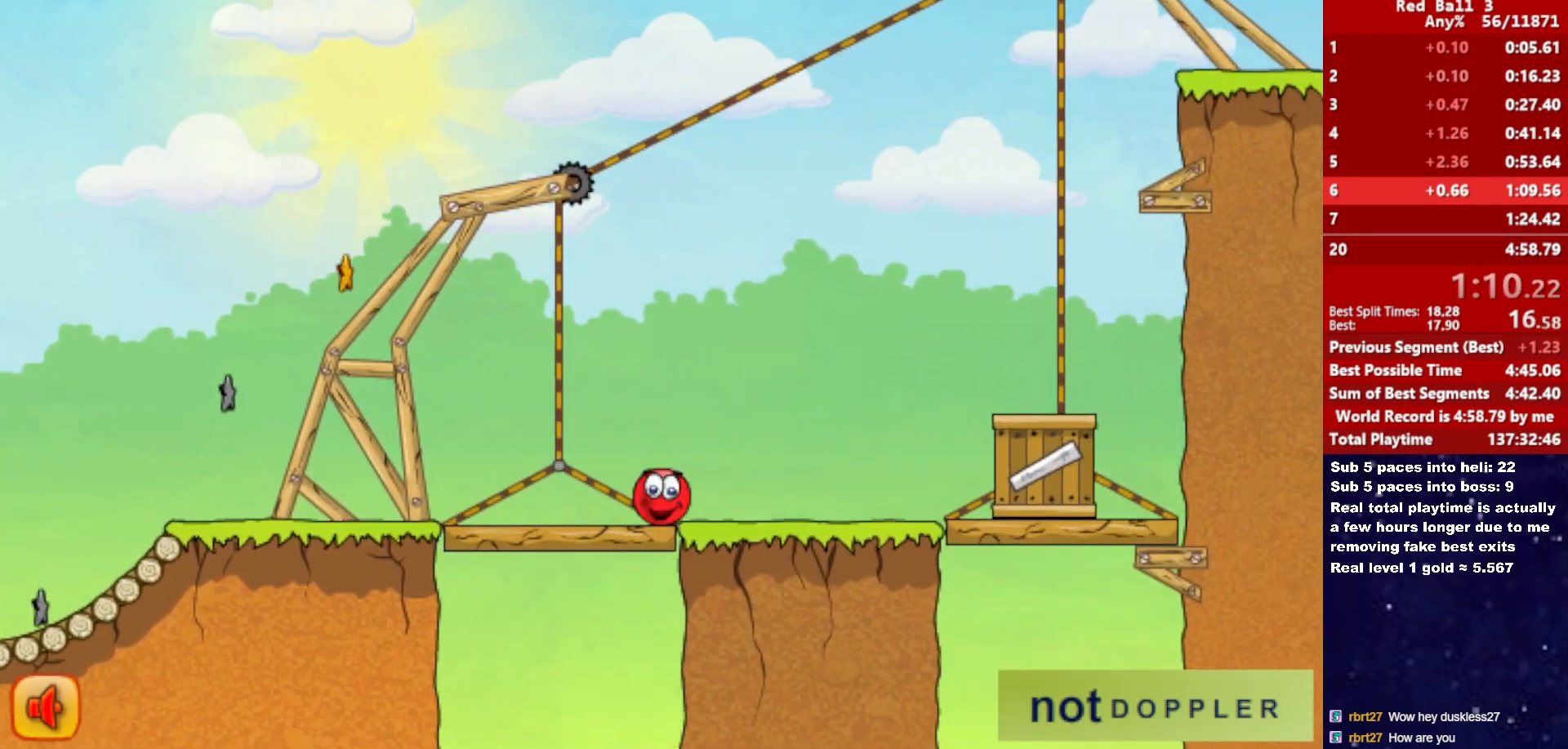
{"keys": ["right", "up"], "events": []}
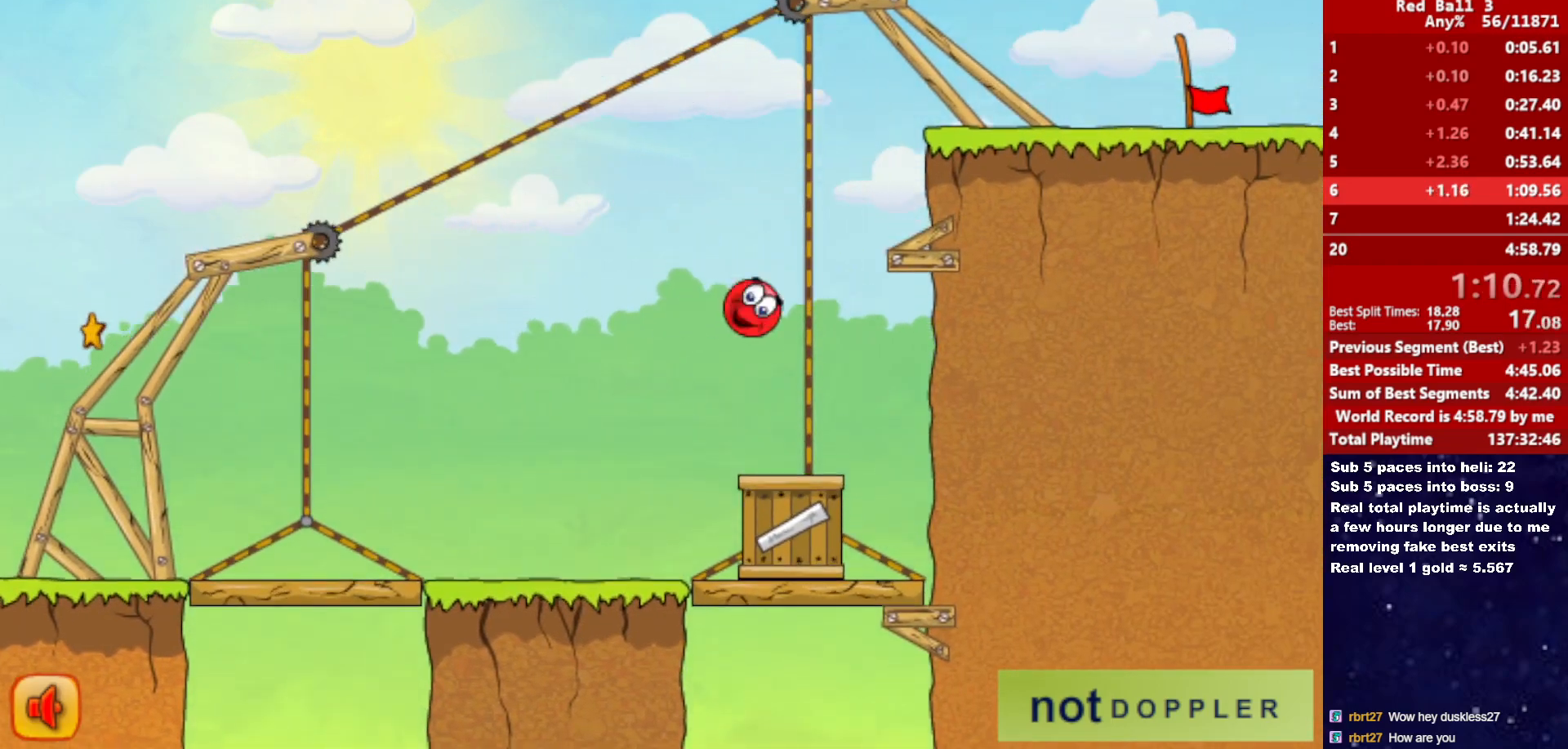
{"keys": ["right", "up"], "events": [[83, "left", "down"], [116, "right", "up"], [200, "left", "up"], [216, "right", "down"]]}
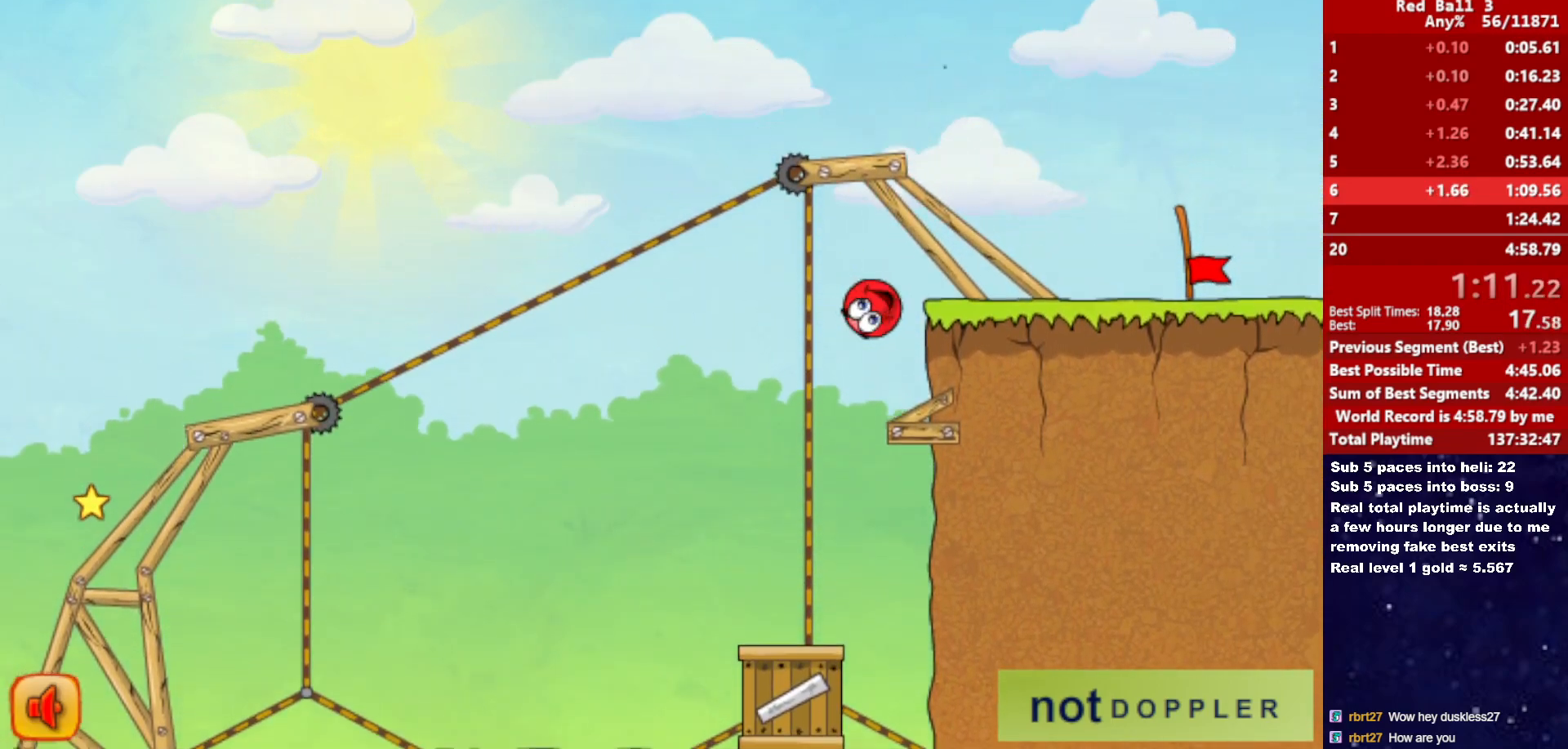
{"keys": ["right"], "events": [[33, "up", "up"]]}
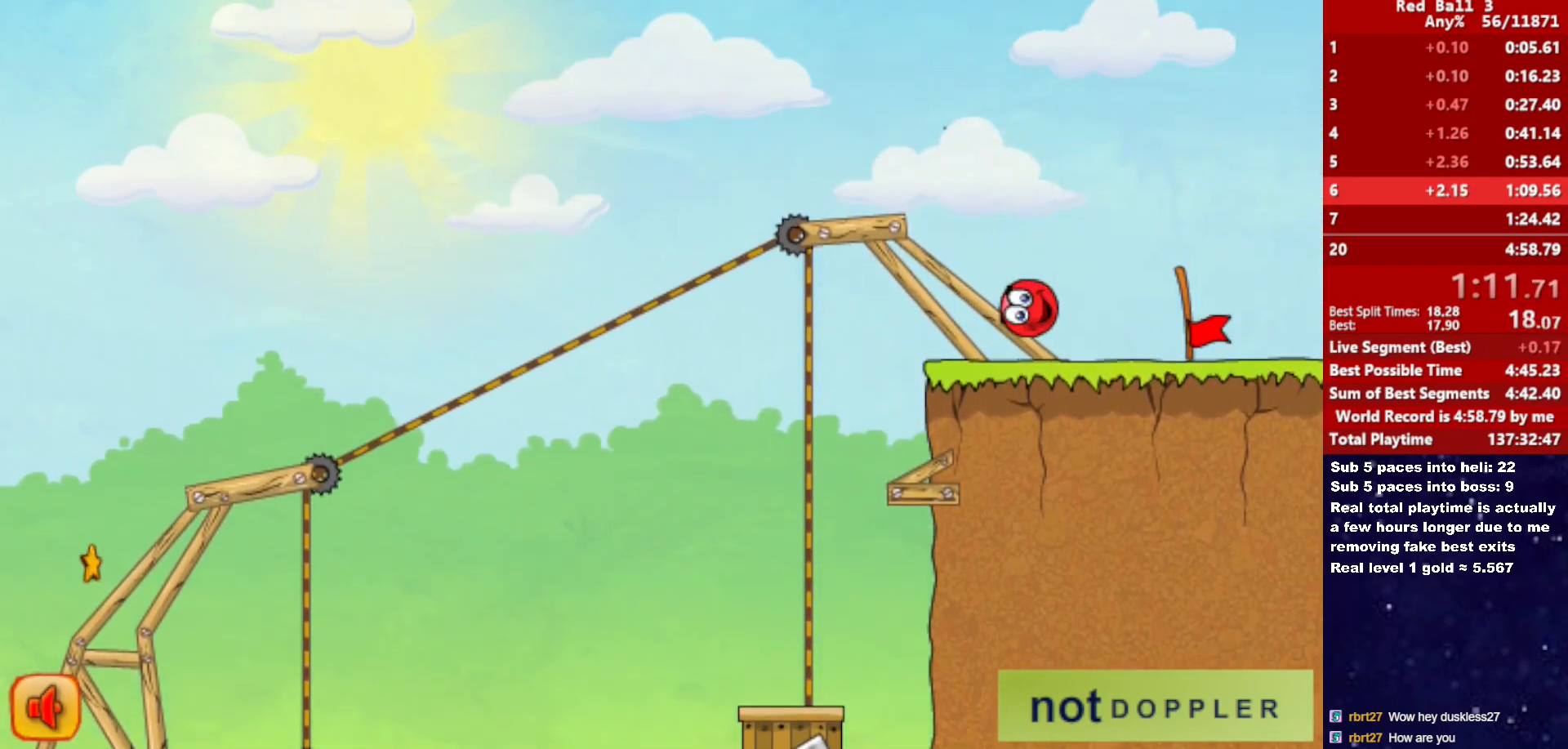
{"keys": ["right"], "events": []}
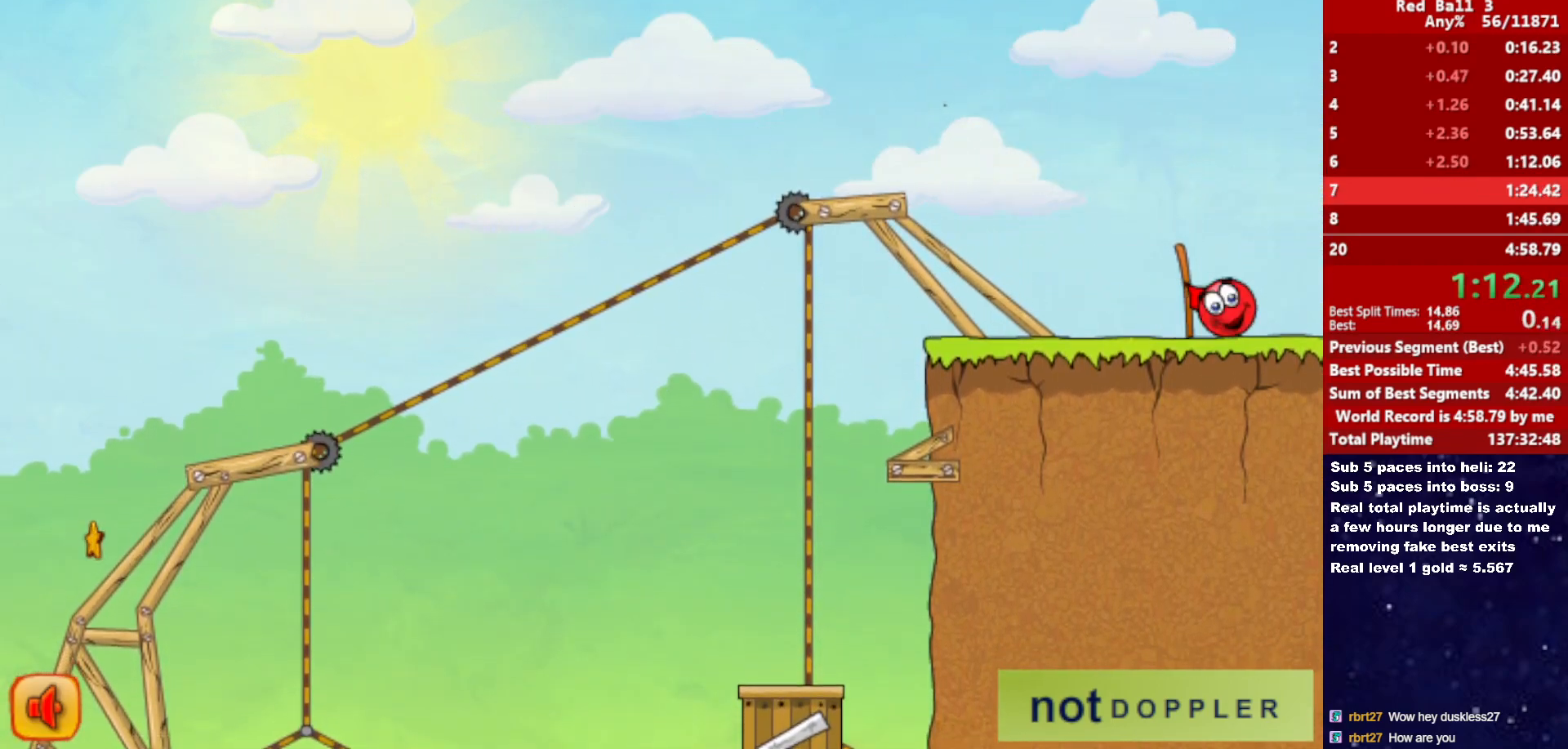
{"keys": ["right"], "events": []}
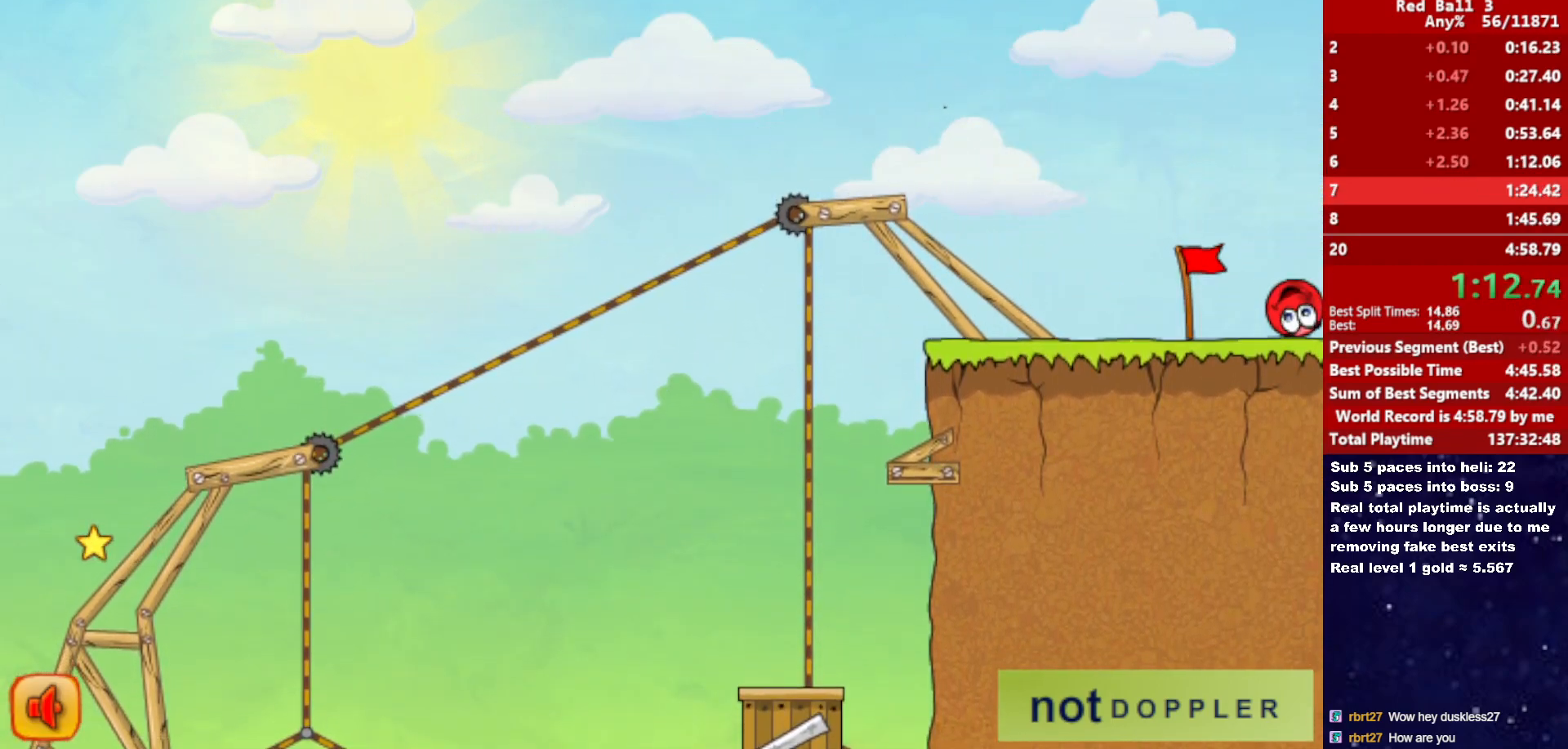
{"keys": ["right"], "events": [[100, "right", "up"], [166, "right", "down"]]}
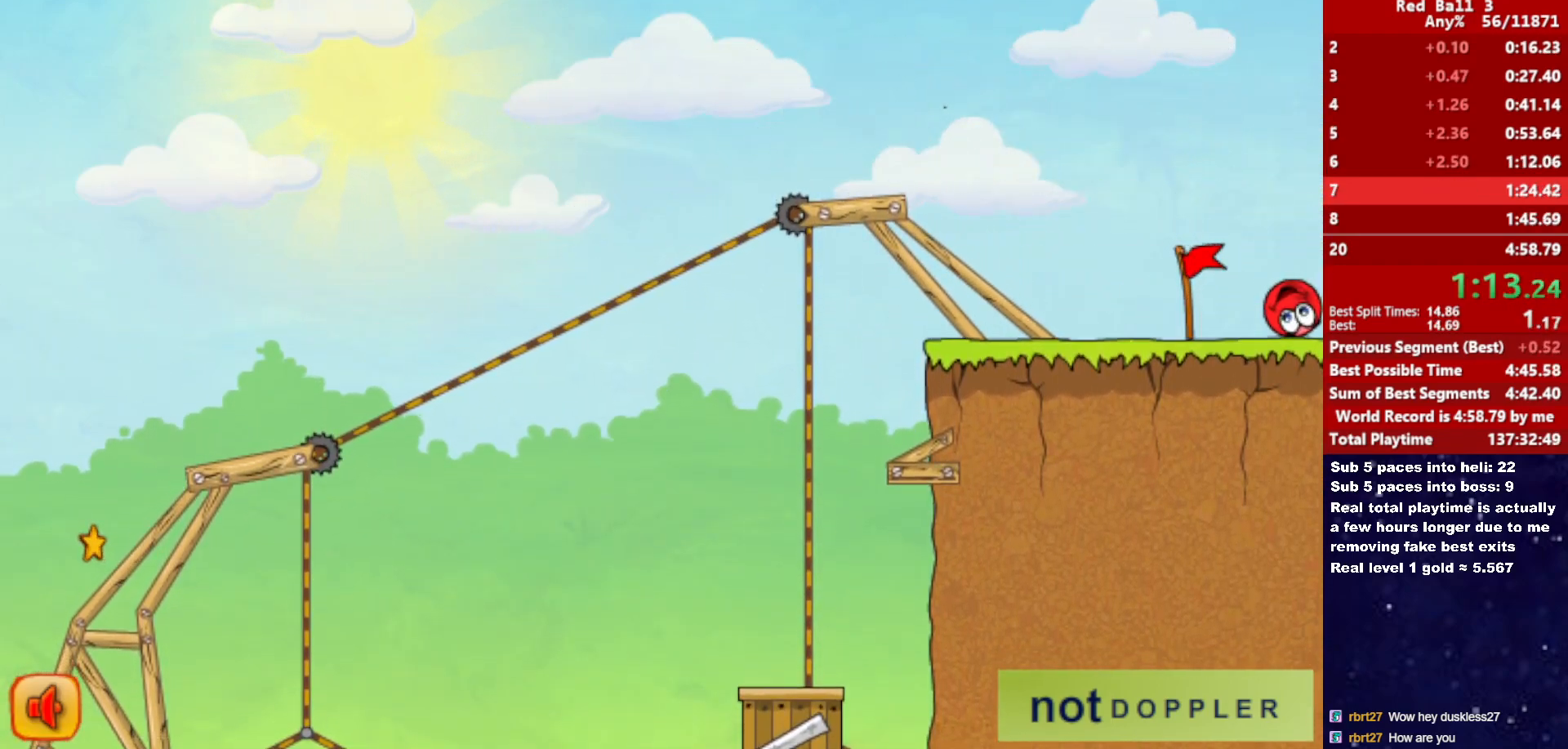
{"keys": ["right"], "events": []}
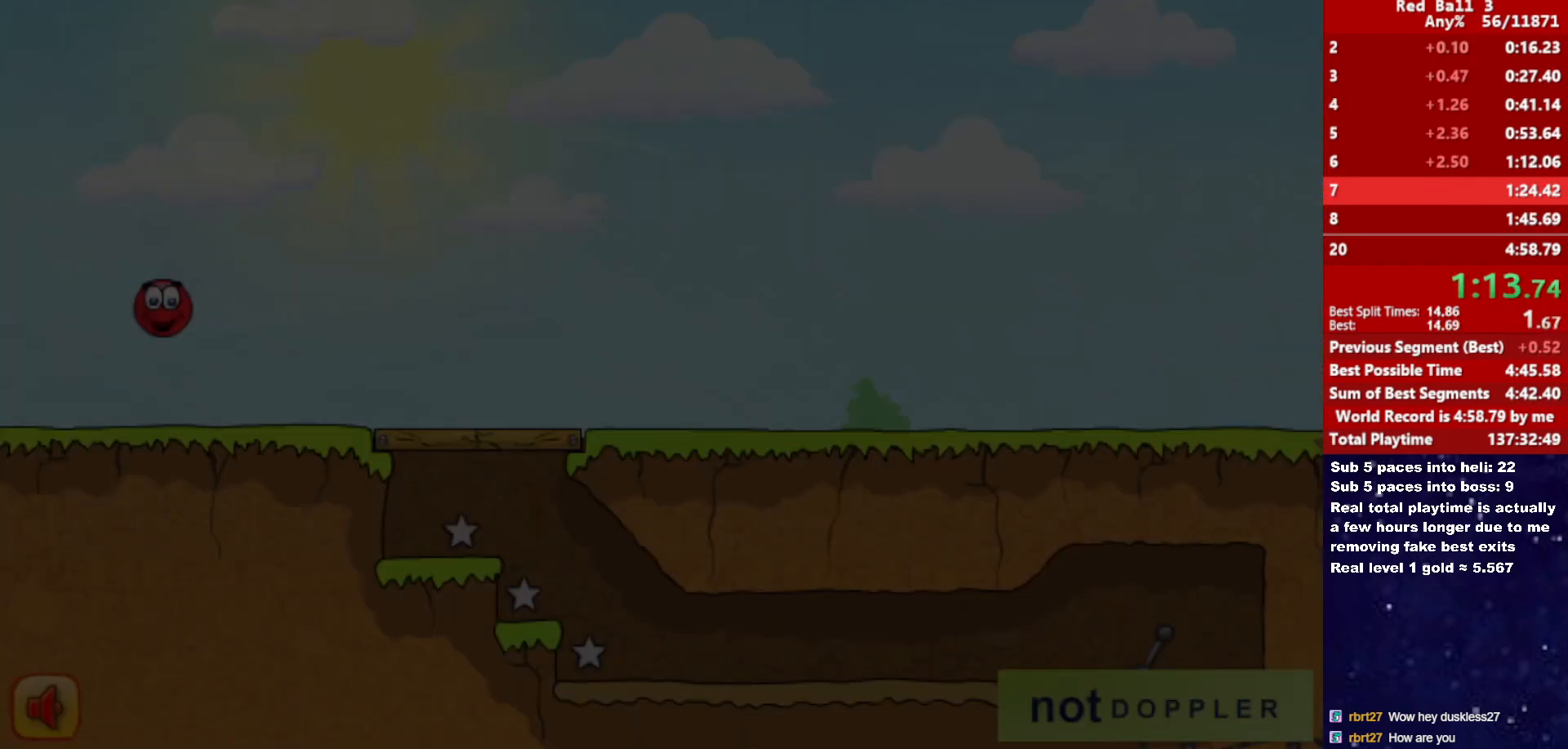
{"keys": ["right"], "events": []}
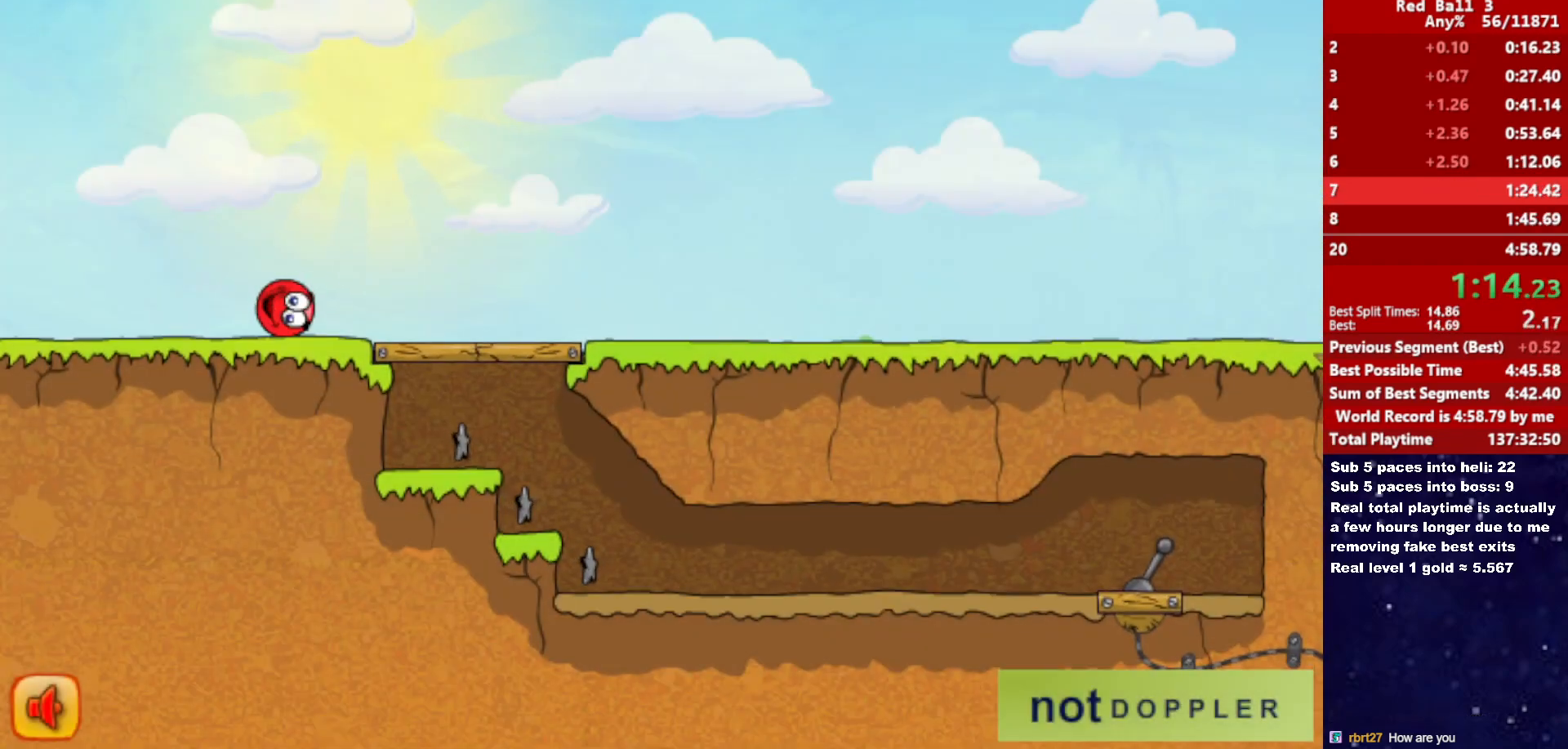
{"keys": ["right"], "events": []}
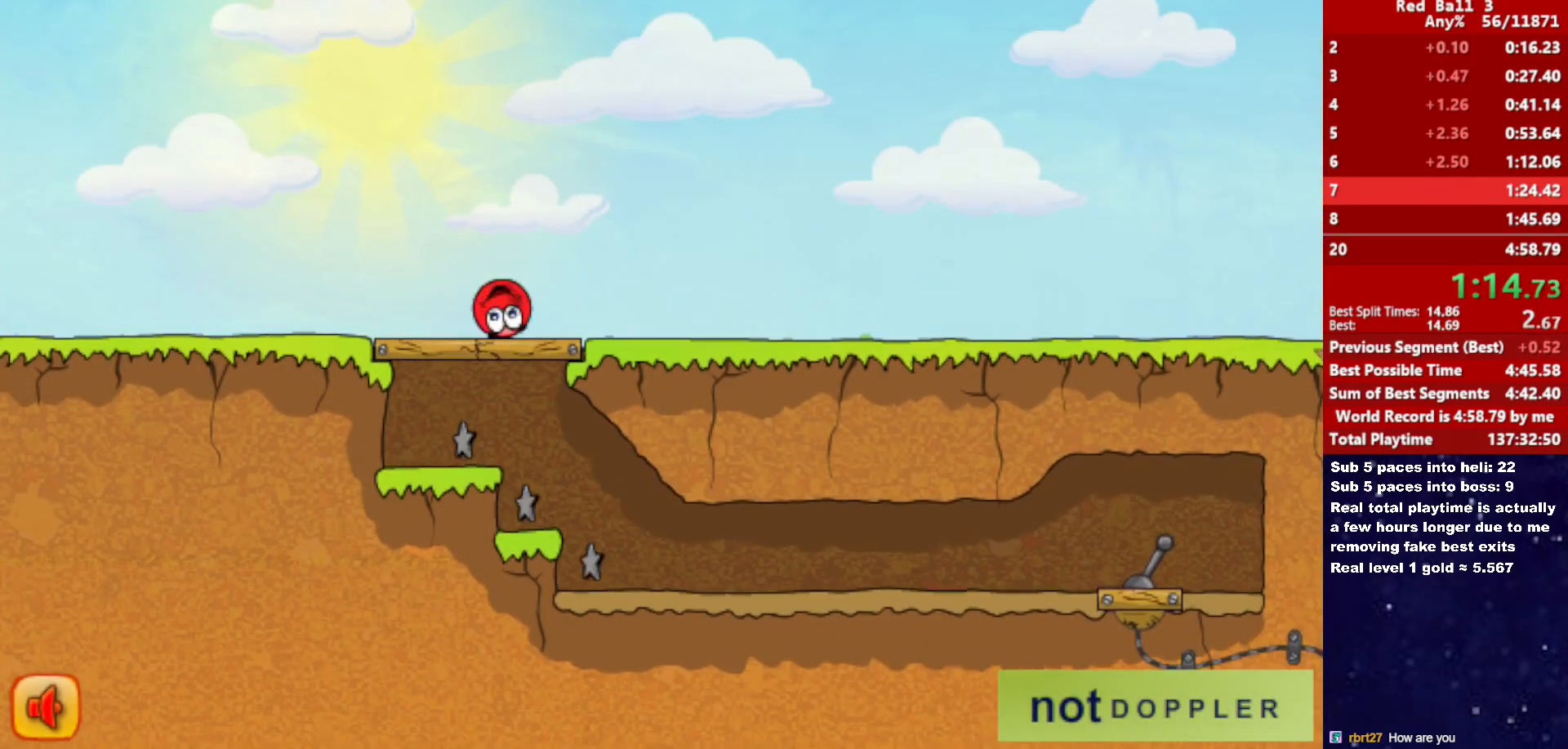
{"keys": ["right"], "events": []}
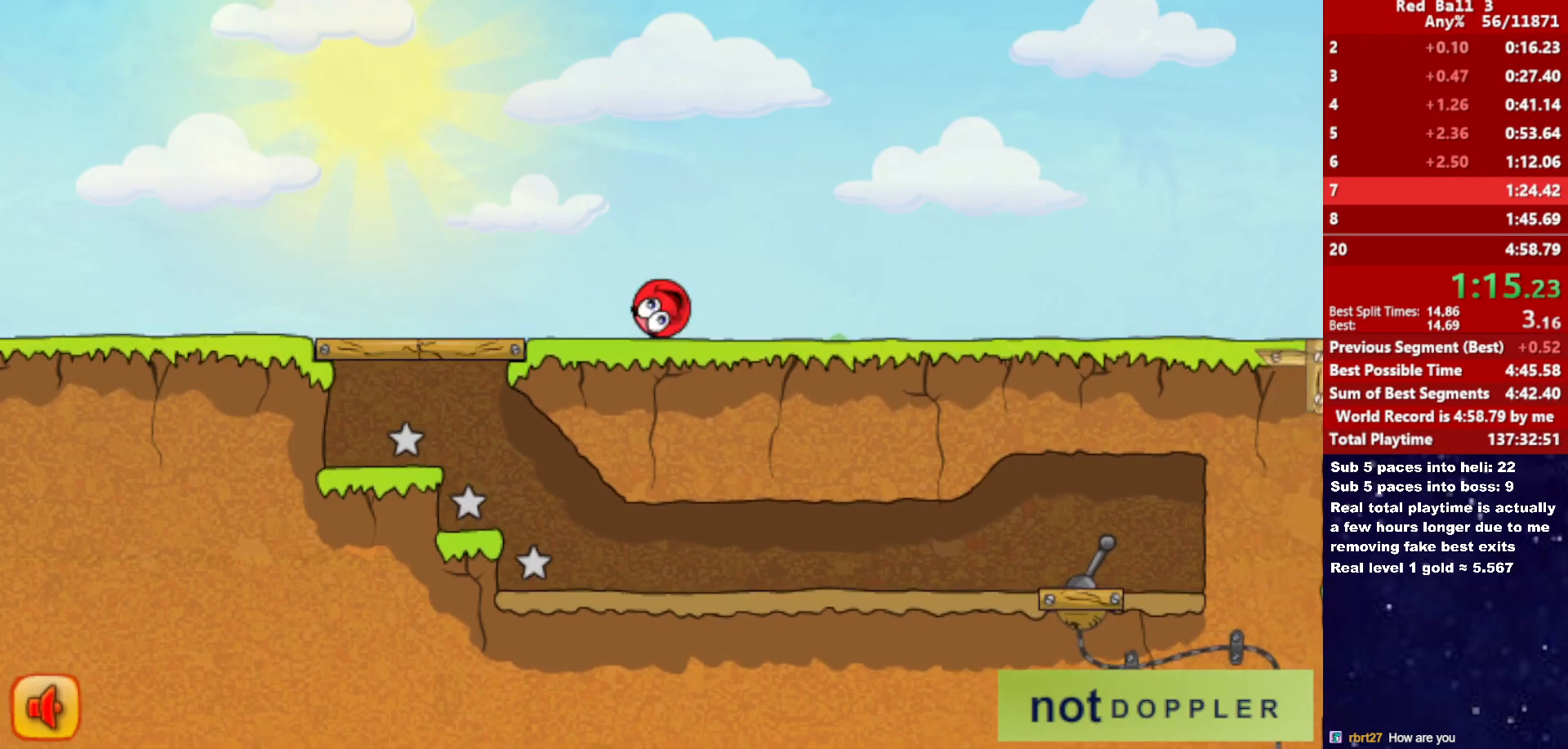
{"keys": ["right"], "events": [[383, "up", "down"], [450, "up", "up"]]}
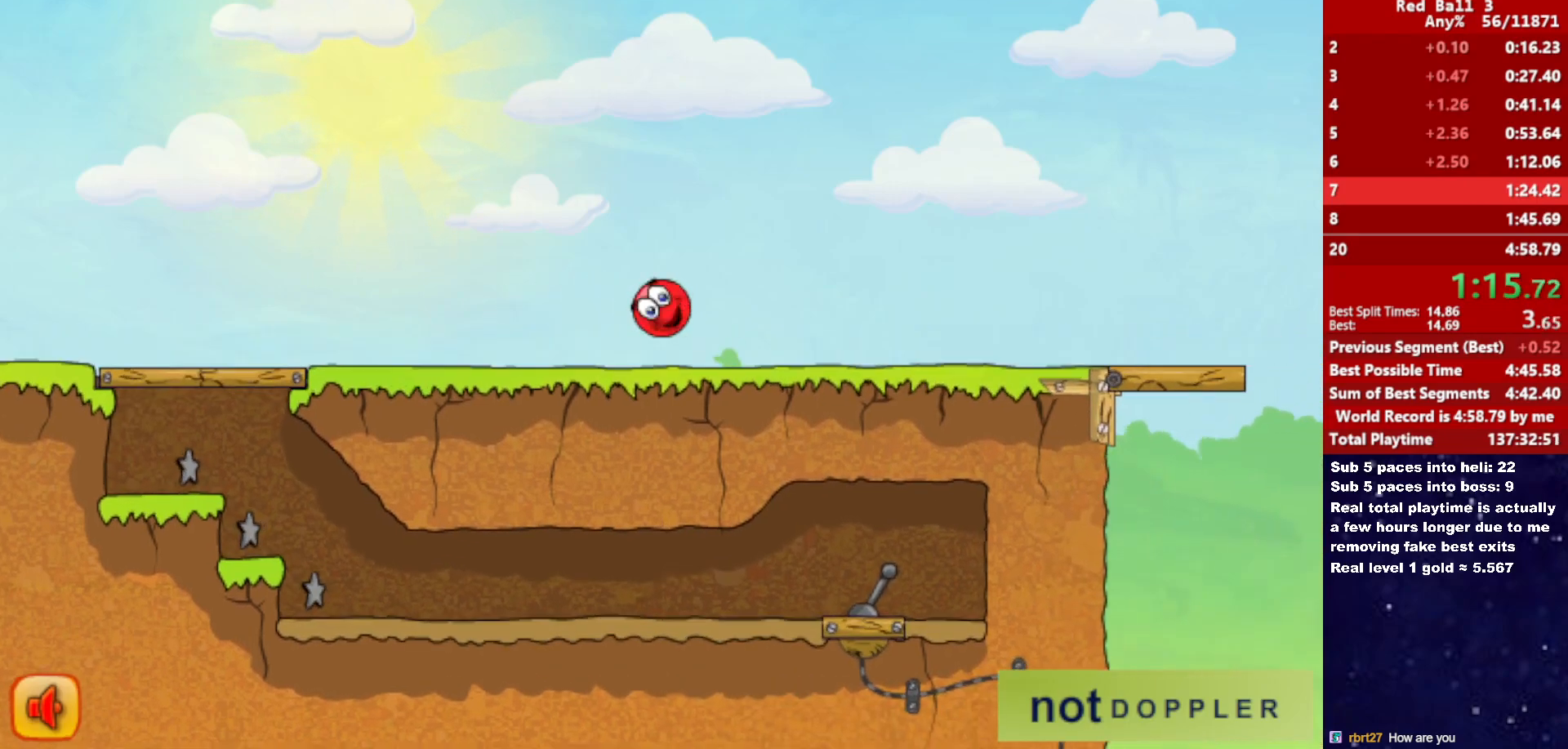
{"keys": ["right"], "events": []}
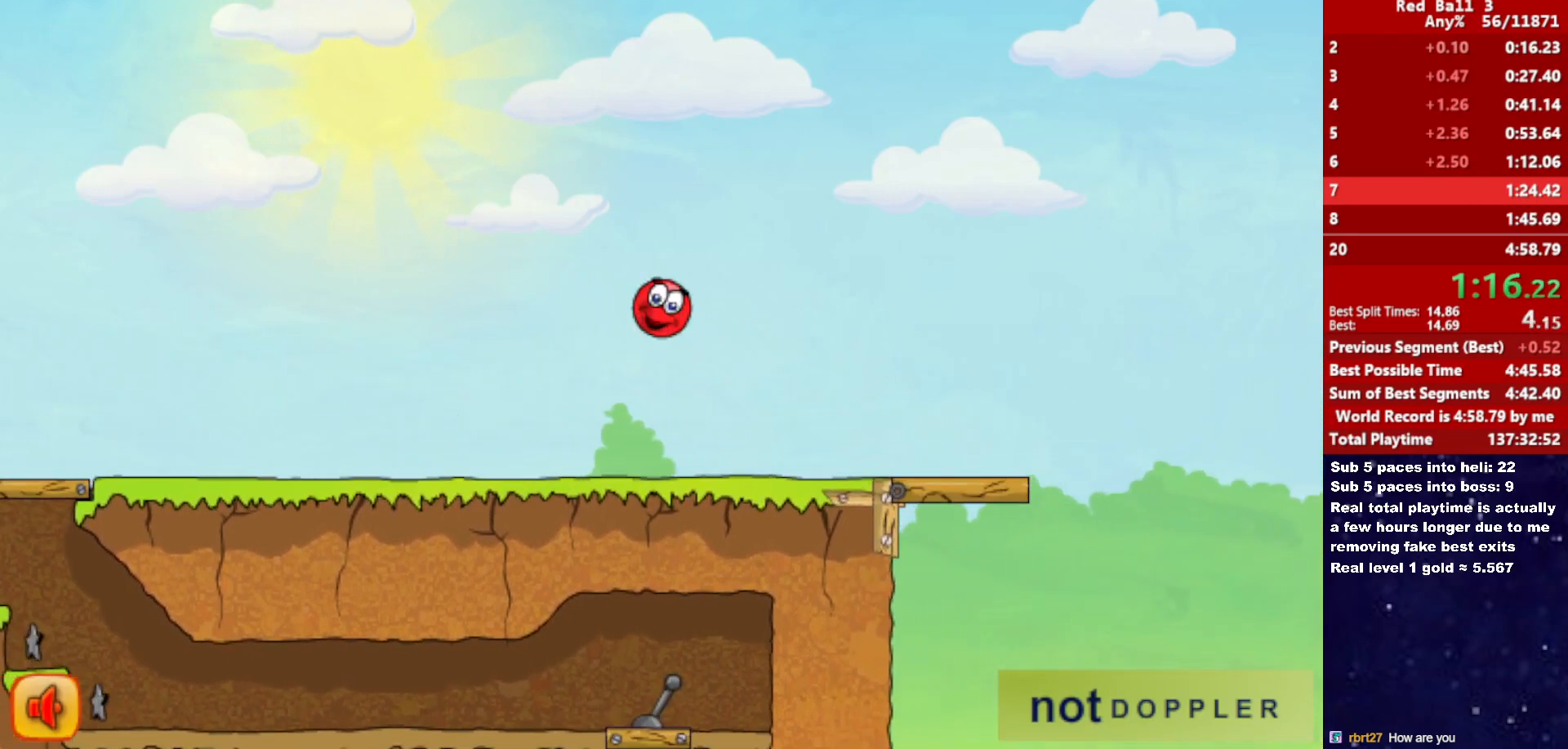
{"keys": ["right"], "events": []}
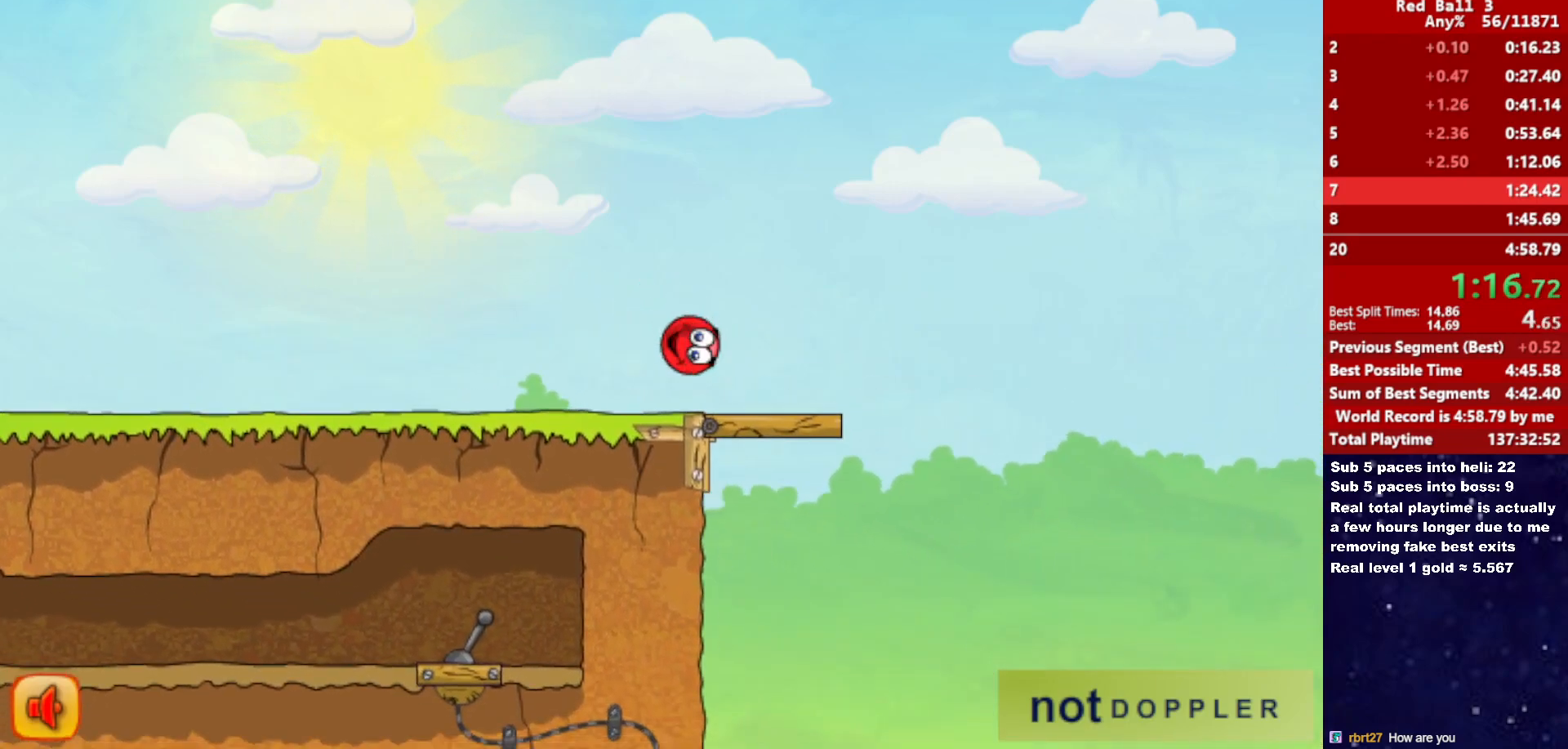
{"keys": ["right", "up"], "events": [[366, "up", "down"]]}
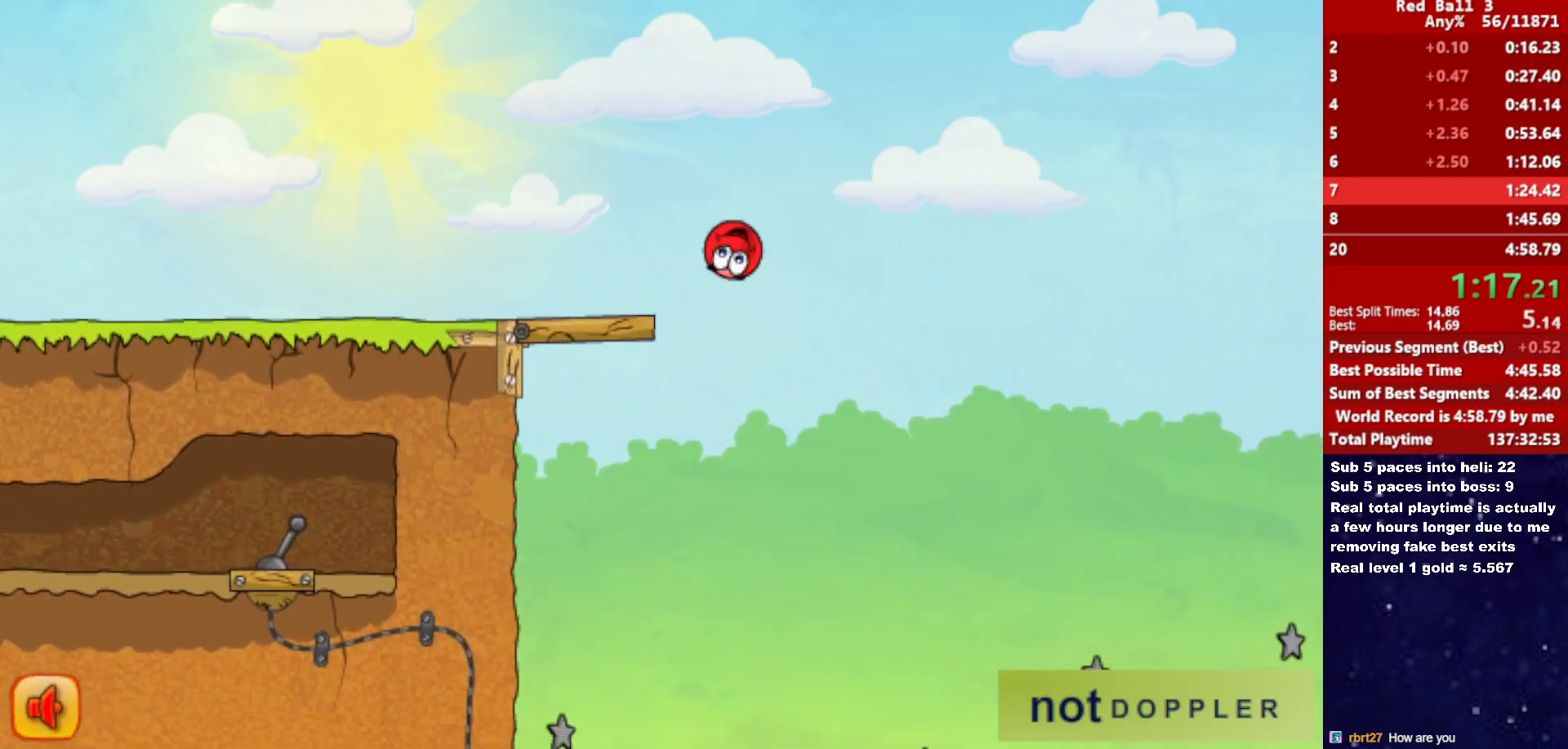
{"keys": ["right", "up"], "events": []}
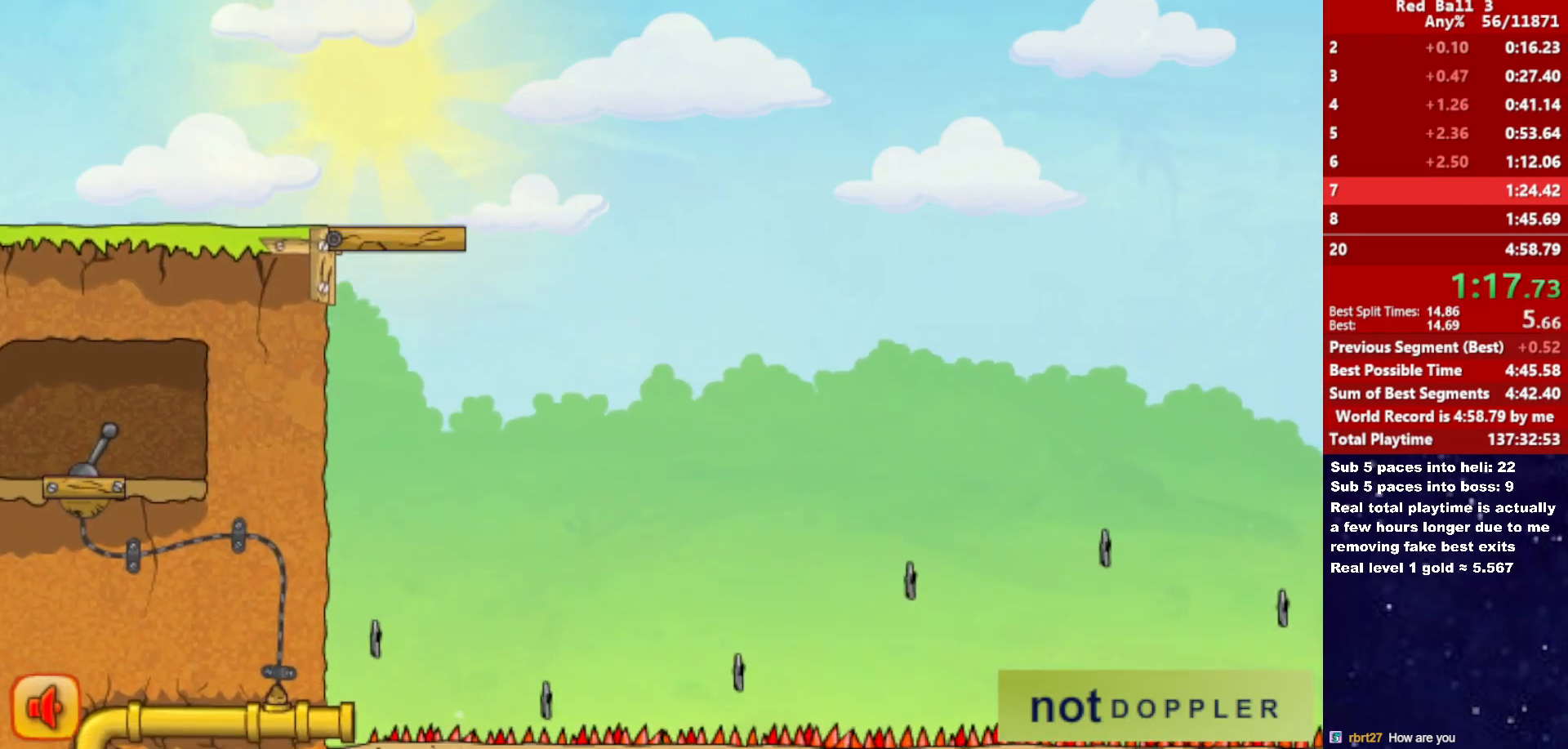
{"keys": ["right"], "events": [[66, "up", "up"]]}
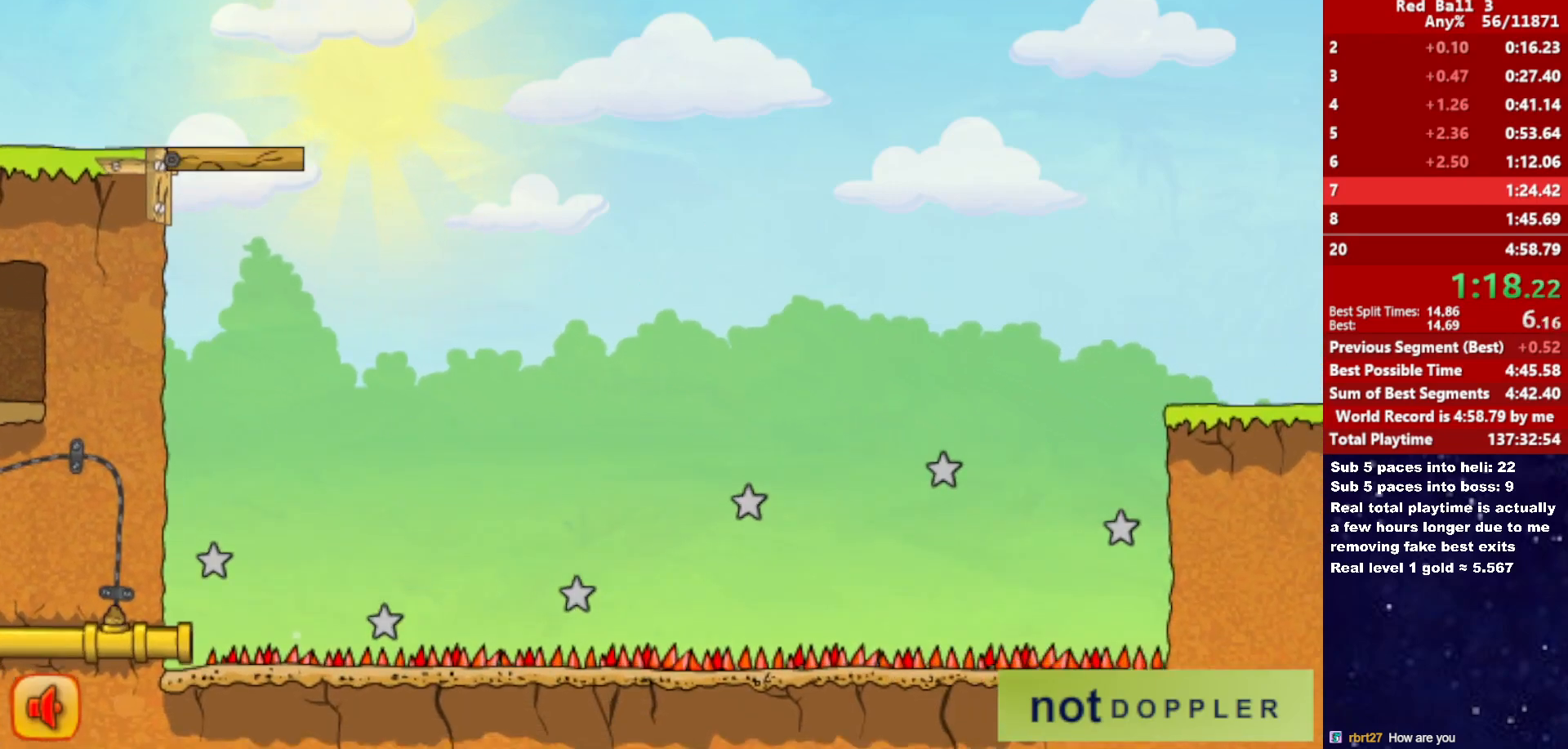
{"keys": ["right"], "events": []}
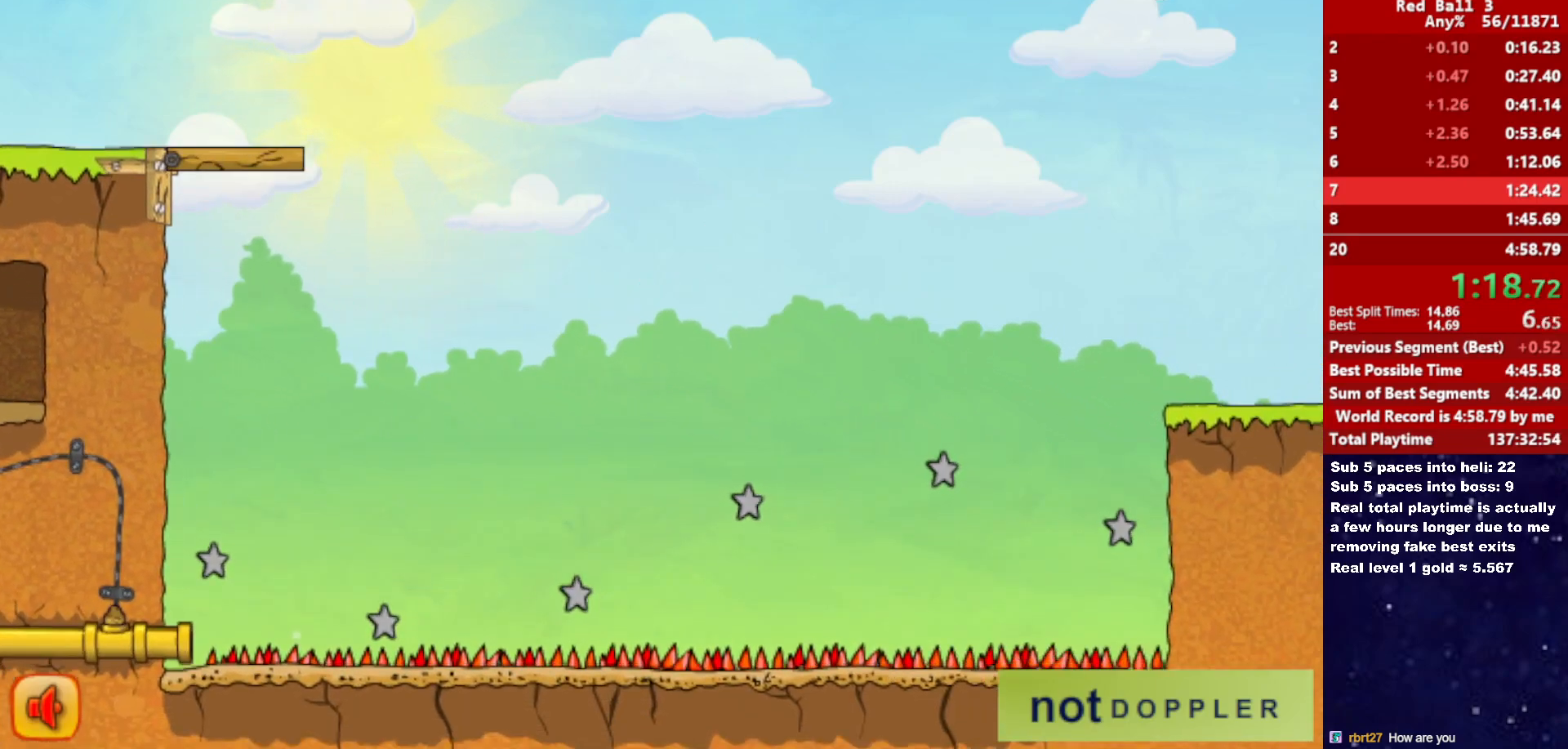
{"keys": ["right", "up"], "events": [[283, "up", "down"]]}
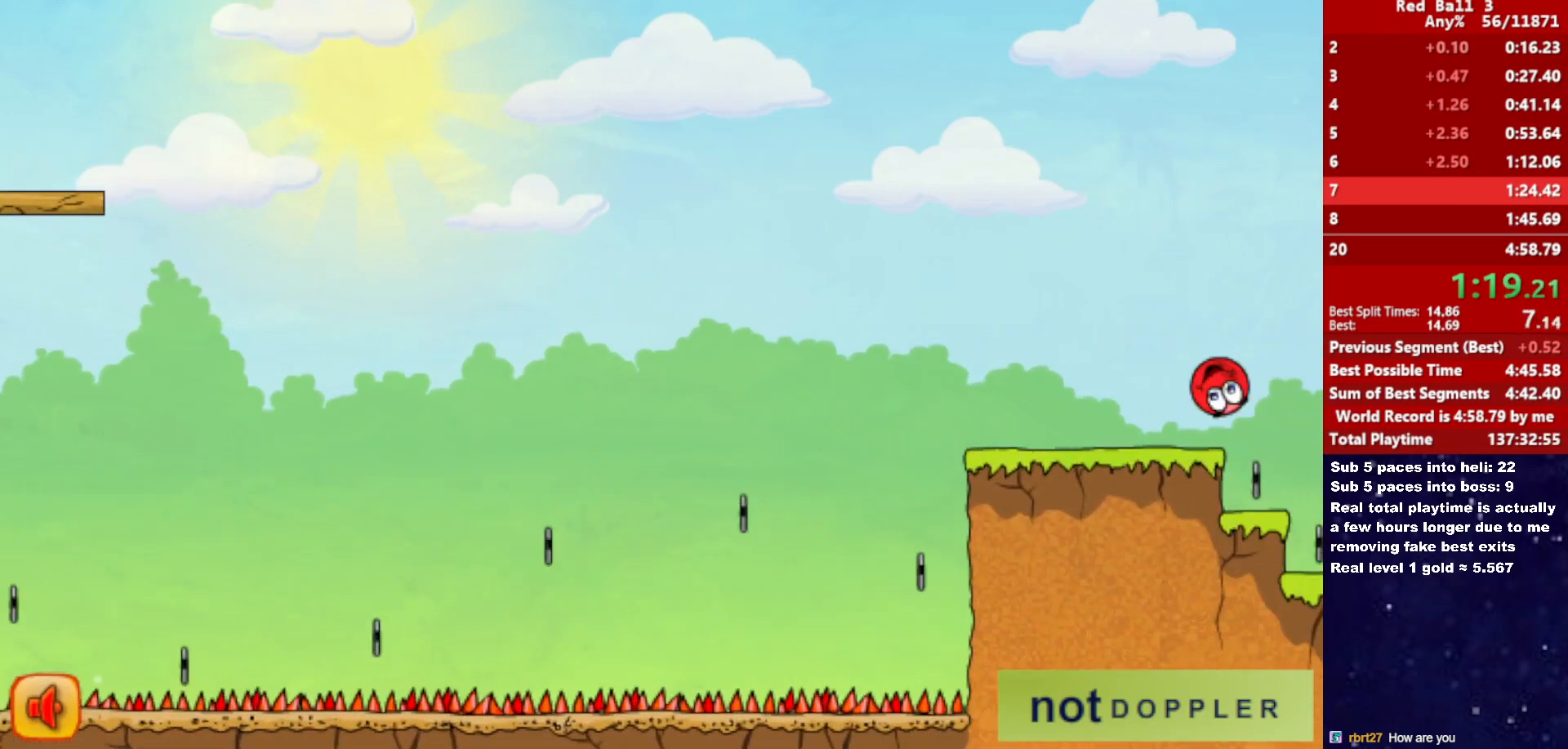
{"keys": ["right", "up"], "events": []}
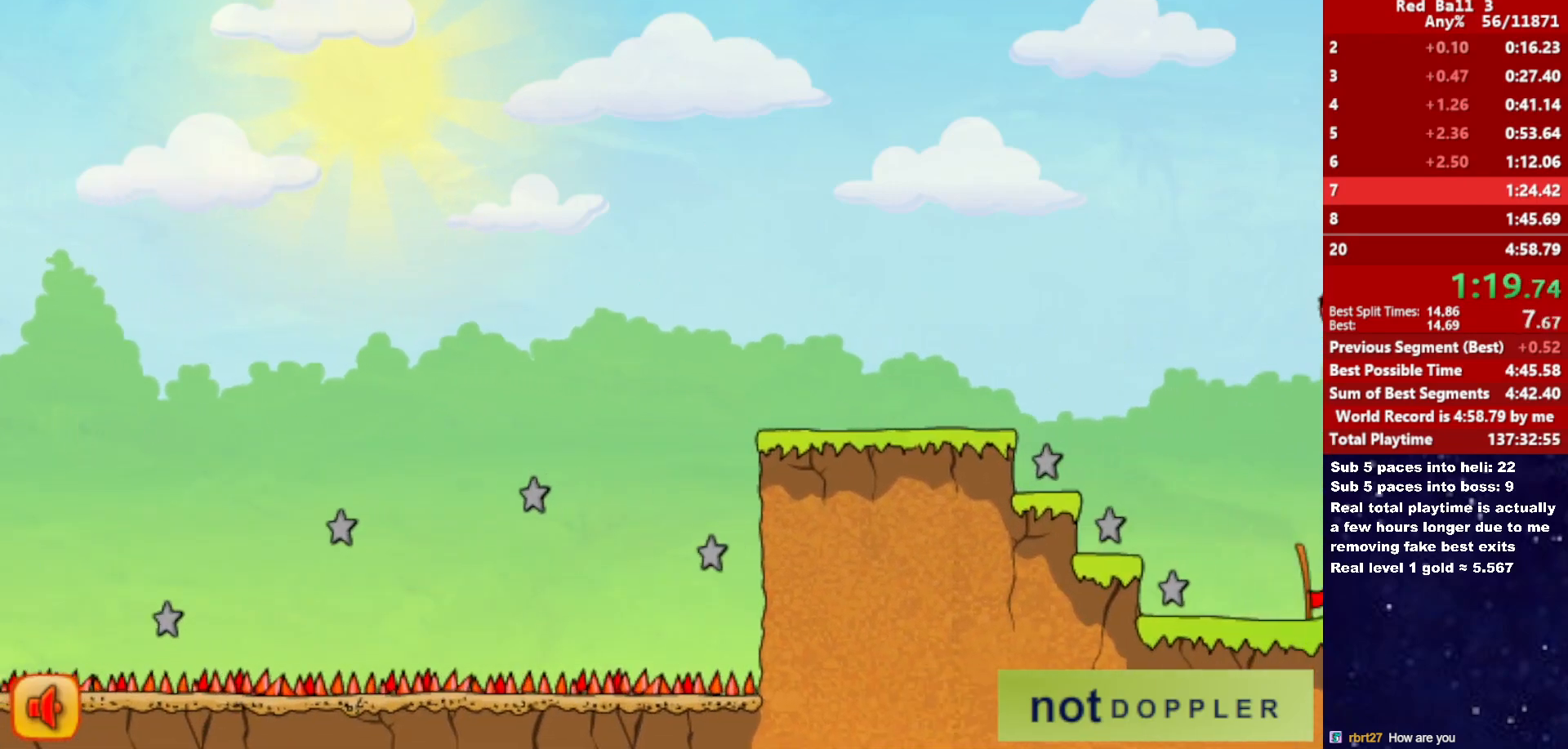
{"keys": ["right", "up"], "events": []}
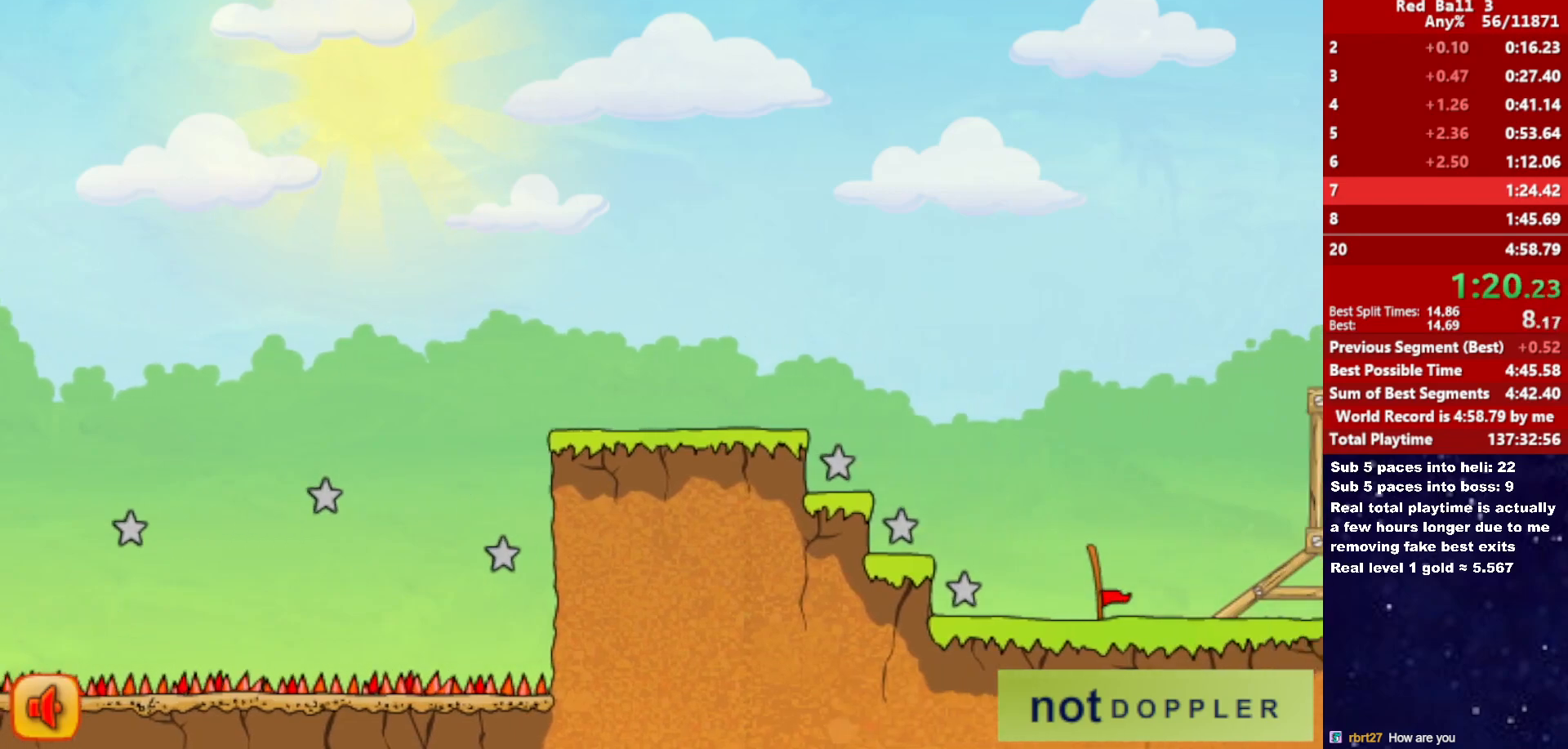
{"keys": ["right", "up"], "events": [[16, "p", "down"], [116, "p", "up"]]}
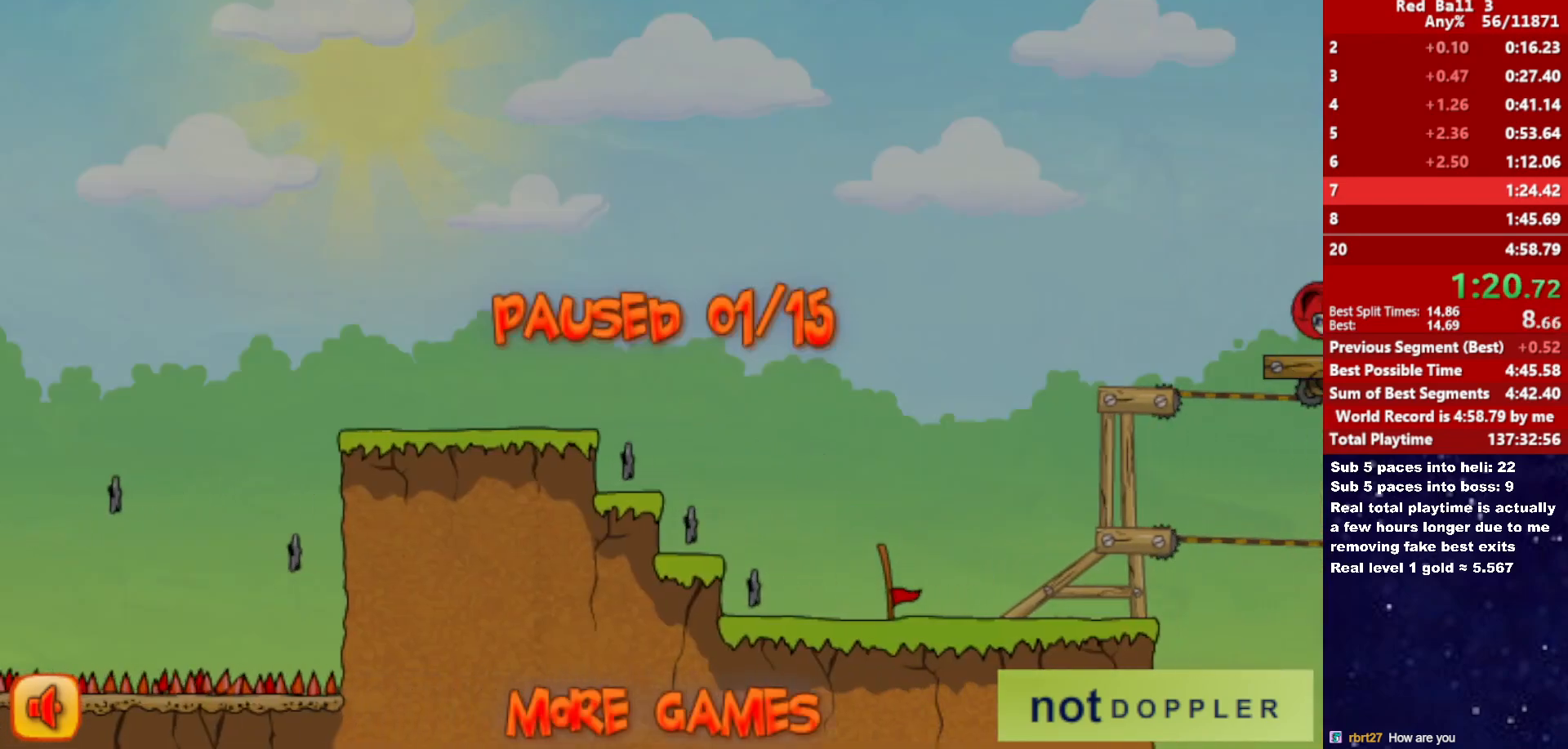
{"keys": ["right"], "events": [[100, "p", "down"], [150, "p", "up"], [350, "up", "up"]]}